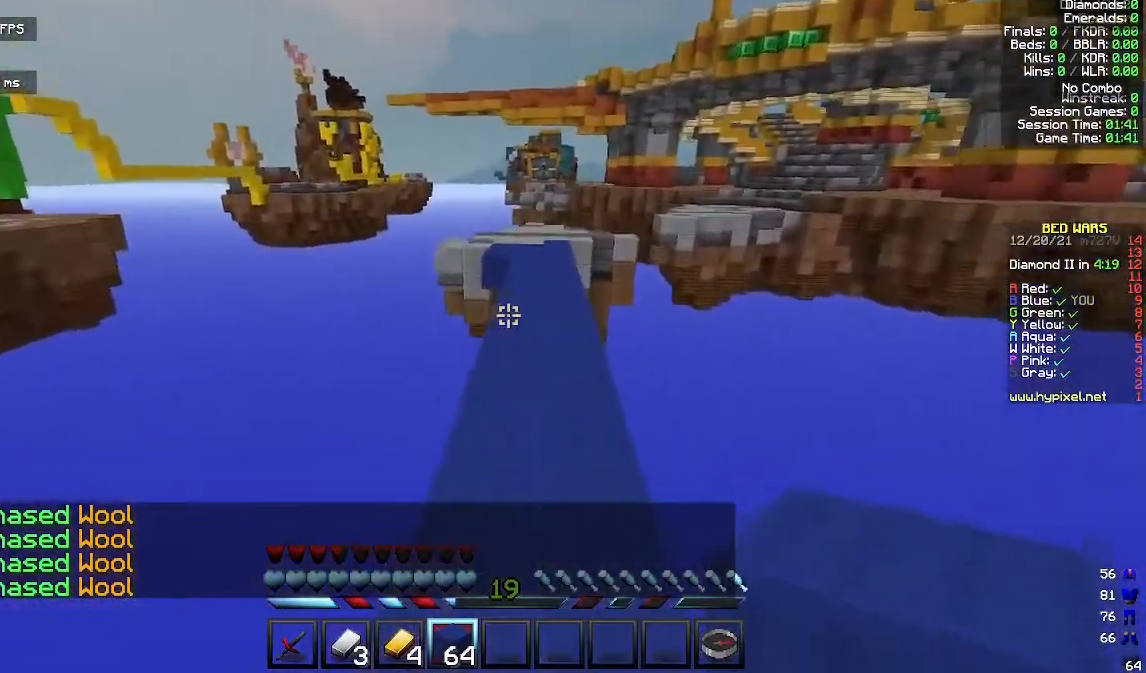
Gameplay with keyboard and mouse; each line is a JSON object with the keys and mouse buttons held at the frame after it. "events" lists presses ("down") and releases ("up") of "a", "d", "s", "space", "w", "mouse_left" and "mouse_right" between this image and that frame as [ms after this image, input, new state], when the widget could be followed in between. "mouse_left", "mouse_right" = the "left", "right" buttons of the "mouse" list. No other keys are recorded. Fast repeated clicks can show as one long hold. Mouse movement is not recorded.
{"keys": ["d", "space", "w"], "mouse": [], "events": [[33, "d", "down"], [100, "space", "up"], [233, "d", "up"], [400, "space", "down"], [433, "d", "down"]]}
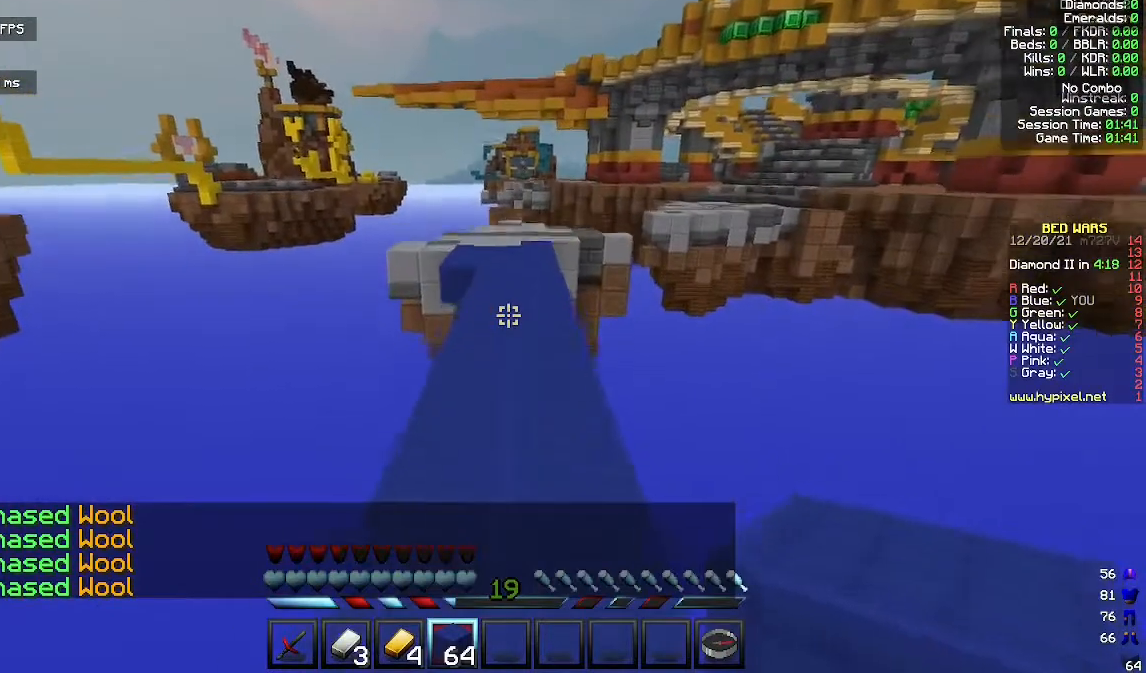
{"keys": ["w"], "mouse": [], "events": [[100, "space", "up"], [133, "d", "up"]]}
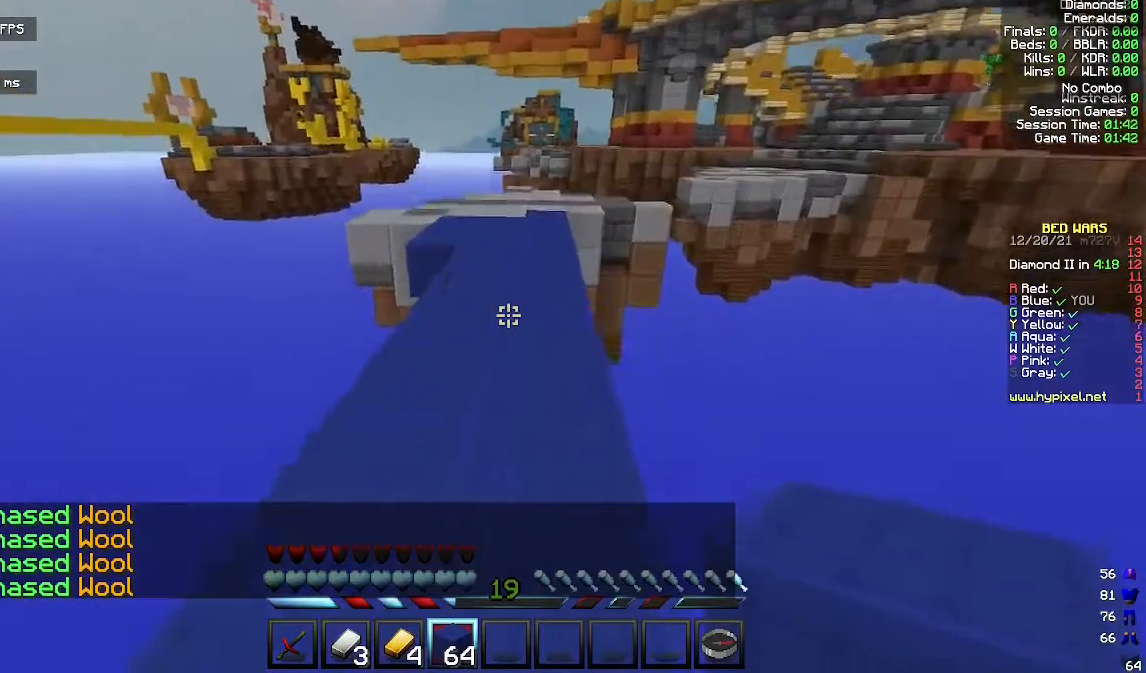
{"keys": [], "mouse": [], "events": [[200, "space", "down"], [367, "space", "up"], [433, "w", "up"]]}
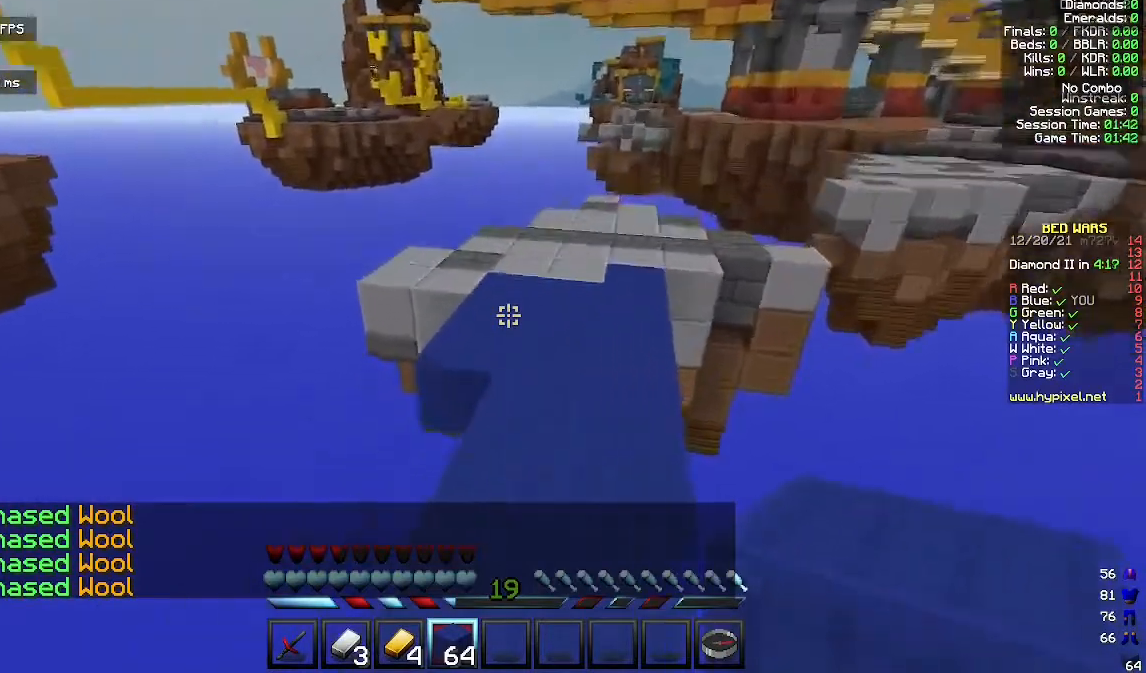
{"keys": ["a", "s"], "mouse": [], "events": [[267, "s", "down"], [367, "a", "down"]]}
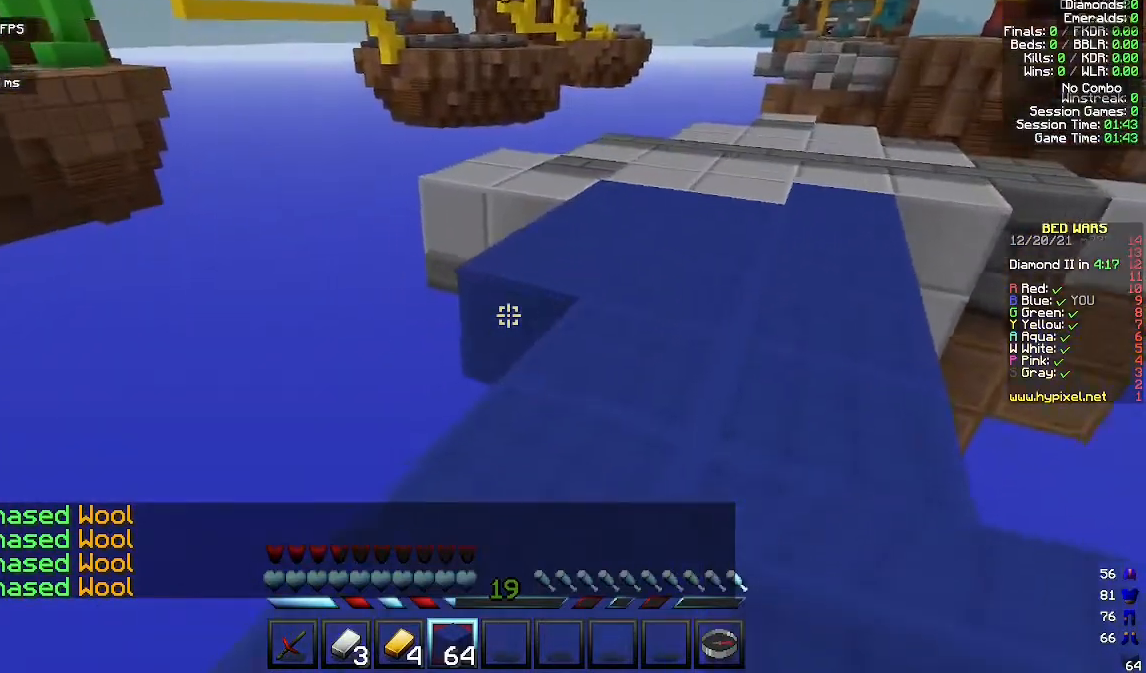
{"keys": ["a", "s"], "mouse": [], "events": [[33, "mouse_right", "down"], [133, "mouse_right", "up"]]}
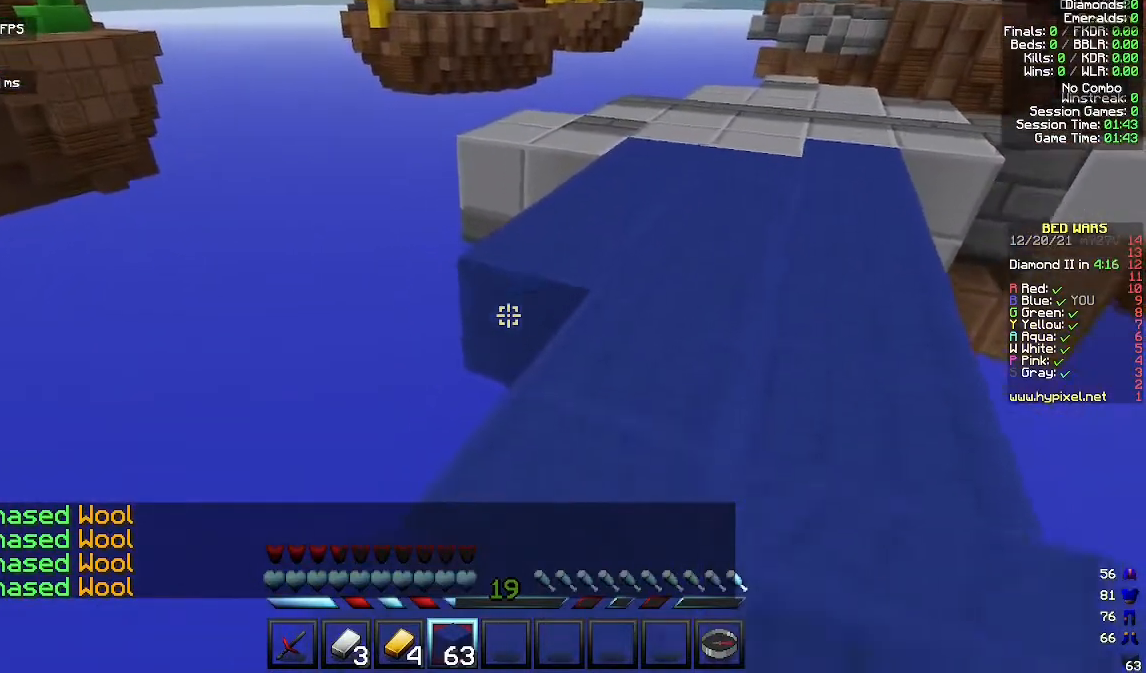
{"keys": ["a", "d", "s"], "mouse": [], "events": [[33, "mouse_right", "down"], [200, "mouse_right", "up"], [500, "d", "down"]]}
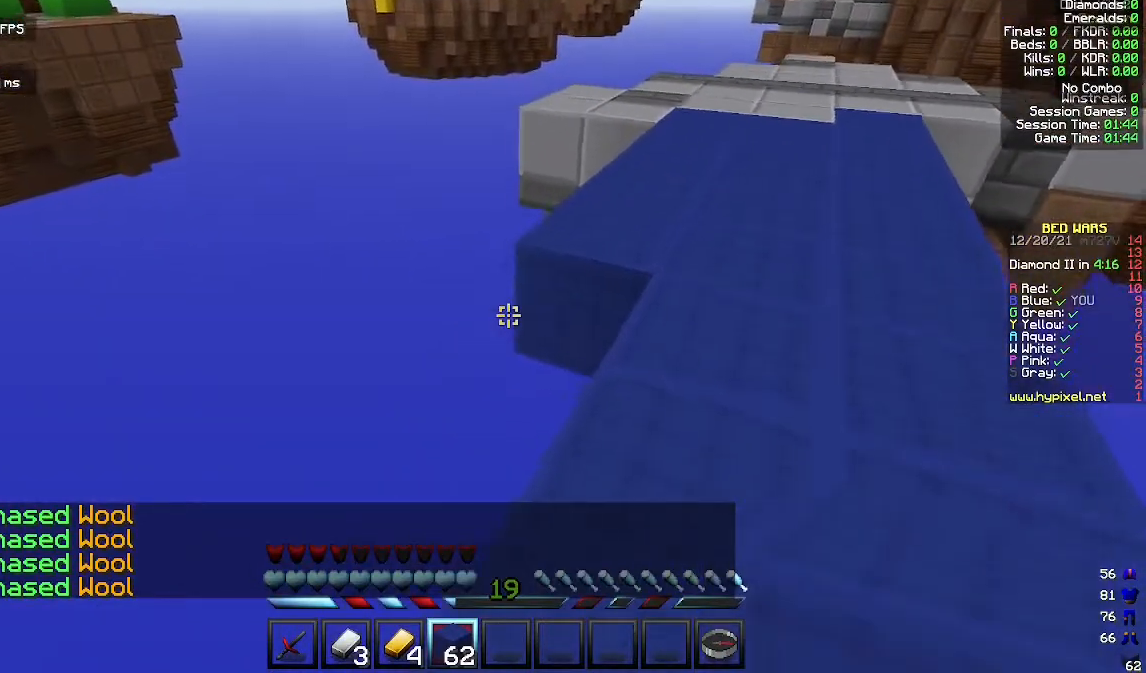
{"keys": ["a", "d", "s"], "mouse": ["right"], "events": [[467, "mouse_right", "down"]]}
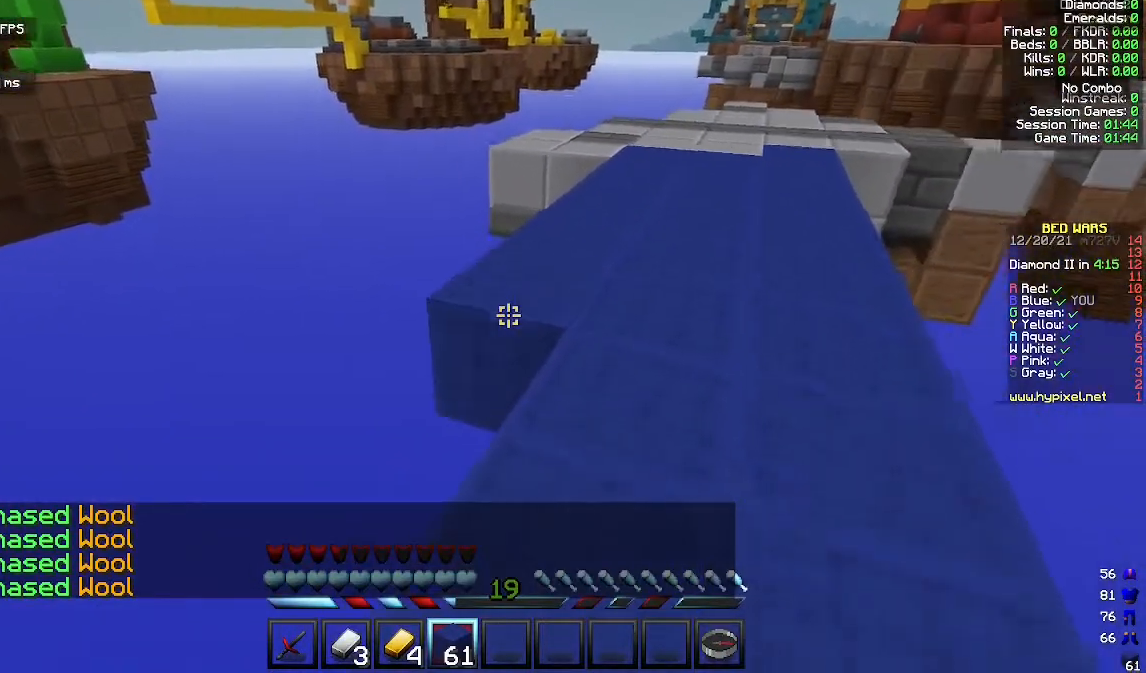
{"keys": ["a", "s"], "mouse": [], "events": [[100, "d", "up"], [100, "mouse_right", "up"]]}
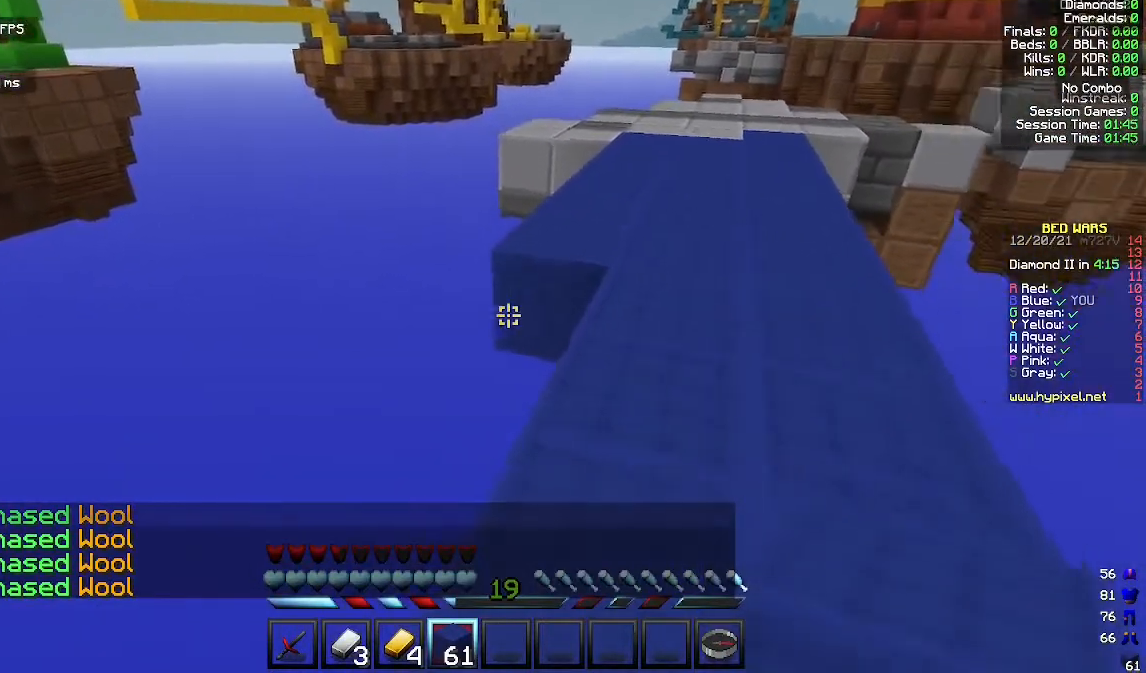
{"keys": ["a", "d", "s"], "mouse": [], "events": [[33, "d", "down"]]}
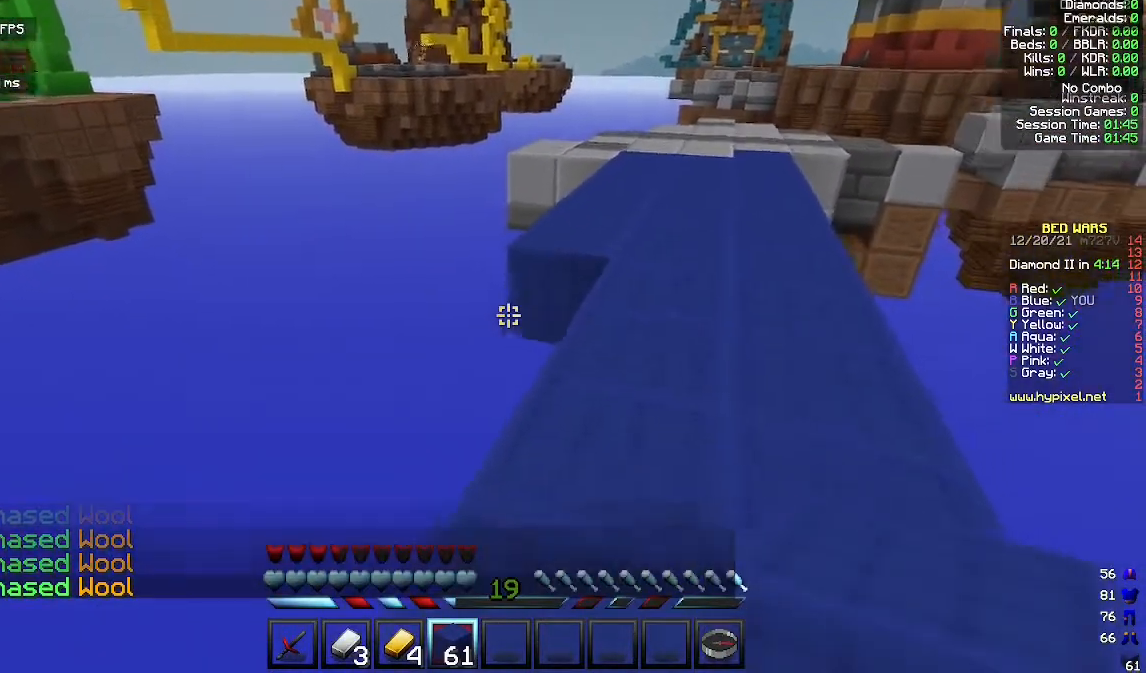
{"keys": ["a", "d", "w"], "mouse": [], "events": [[33, "mouse_right", "down"], [200, "mouse_right", "up"], [200, "s", "up"], [267, "d", "up"], [300, "w", "down"], [367, "d", "down"]]}
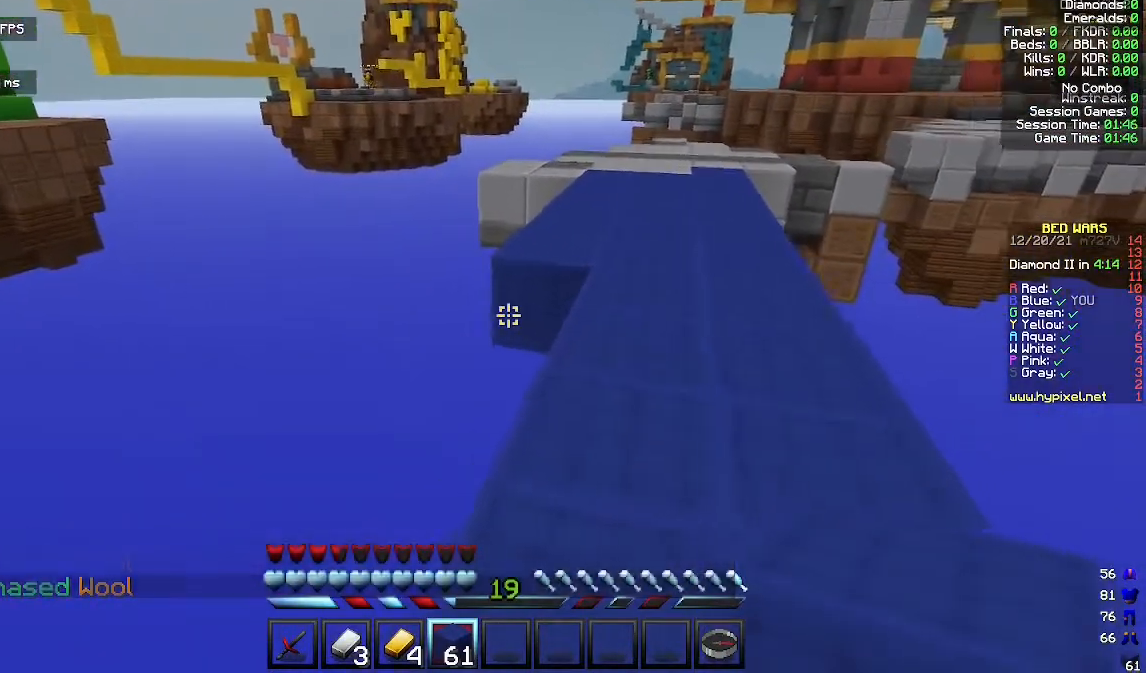
{"keys": ["d"], "mouse": [], "events": [[67, "d", "up"], [200, "d", "down"], [233, "a", "up"], [267, "mouse_right", "down"], [433, "mouse_right", "up"], [467, "w", "up"]]}
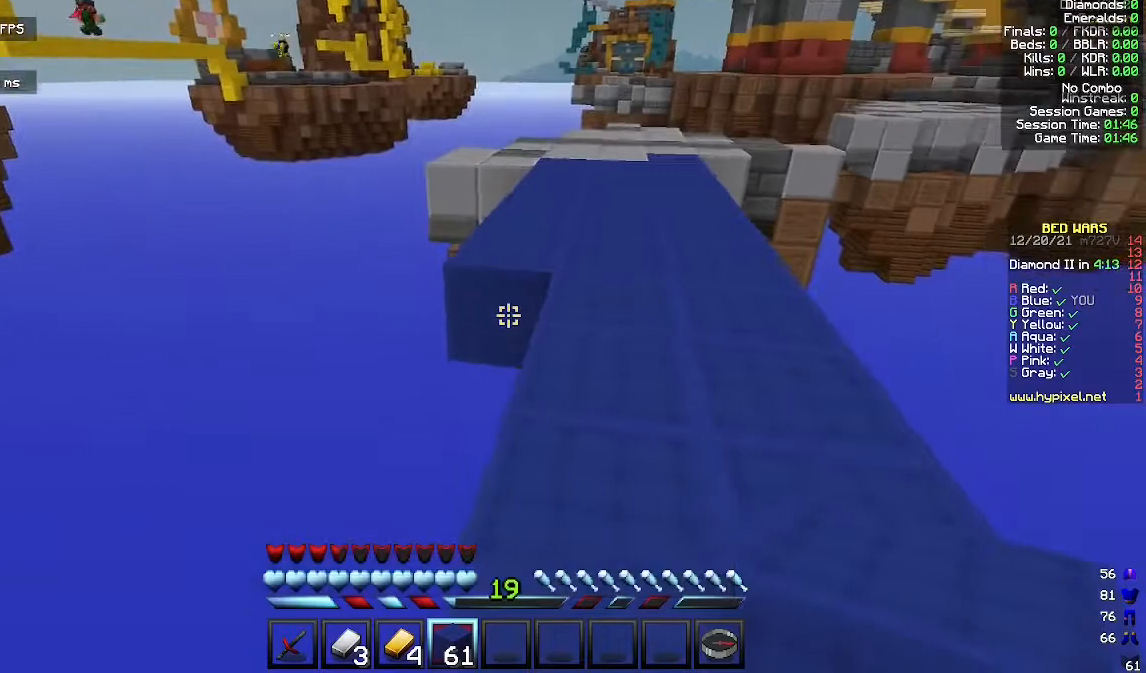
{"keys": ["a"], "mouse": [], "events": [[33, "mouse_right", "down"], [33, "s", "down"], [133, "d", "up"], [133, "mouse_right", "up"], [333, "a", "down"], [500, "s", "up"]]}
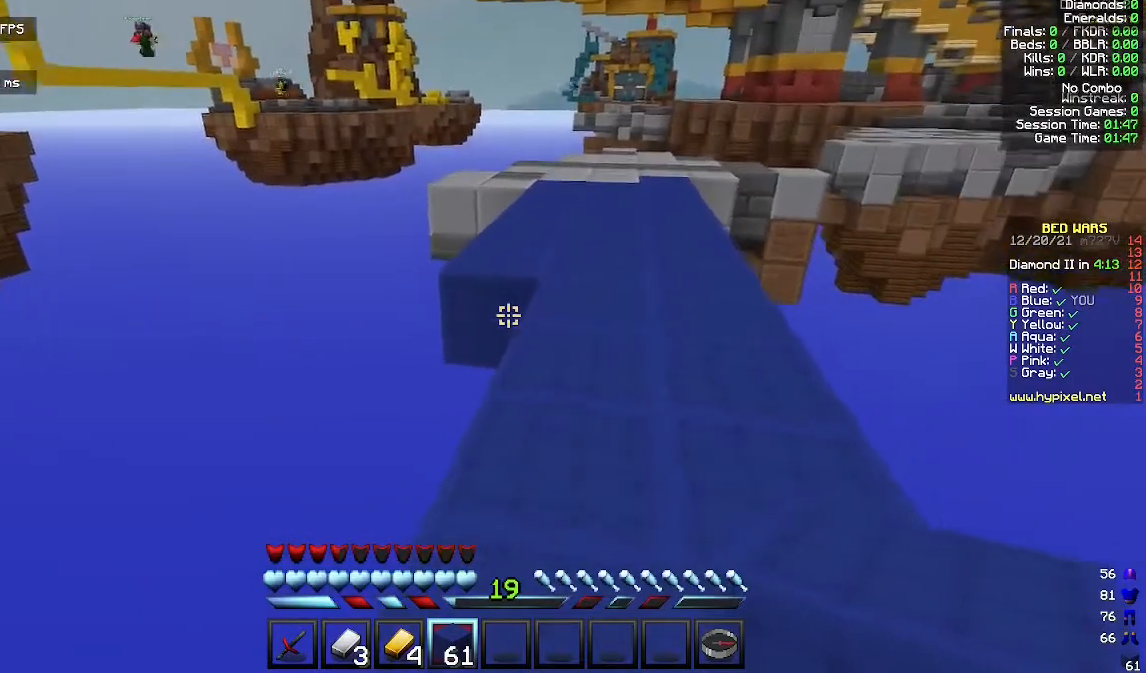
{"keys": [], "mouse": ["right"], "events": [[33, "w", "down"], [67, "a", "up"], [300, "mouse_right", "down"], [500, "w", "up"]]}
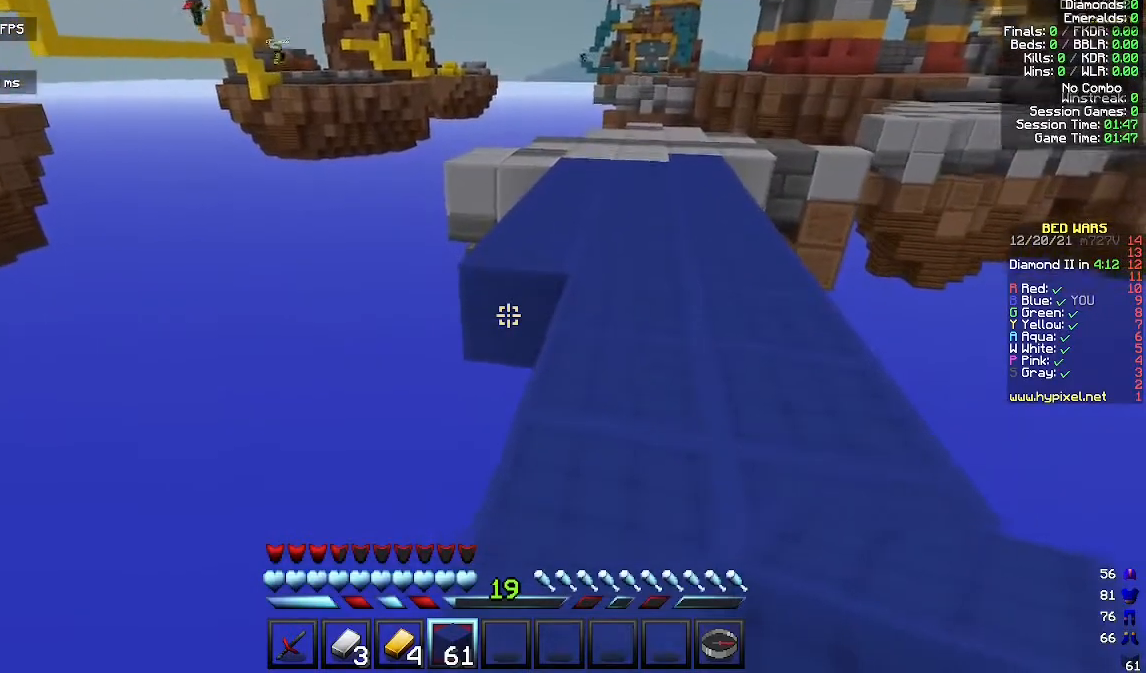
{"keys": ["w"], "mouse": ["right"], "events": [[133, "a", "down"], [267, "a", "up"], [300, "w", "down"], [333, "mouse_right", "up"], [500, "mouse_right", "down"]]}
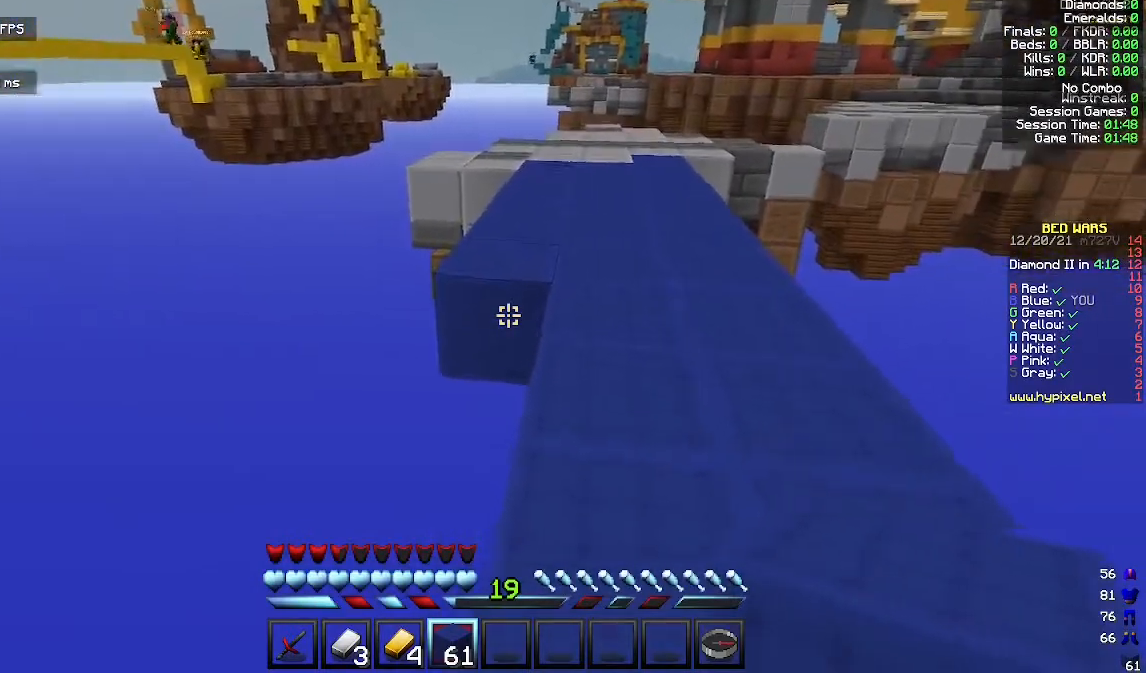
{"keys": ["s"], "mouse": [], "events": [[133, "w", "up"], [233, "s", "down"], [300, "mouse_right", "up"]]}
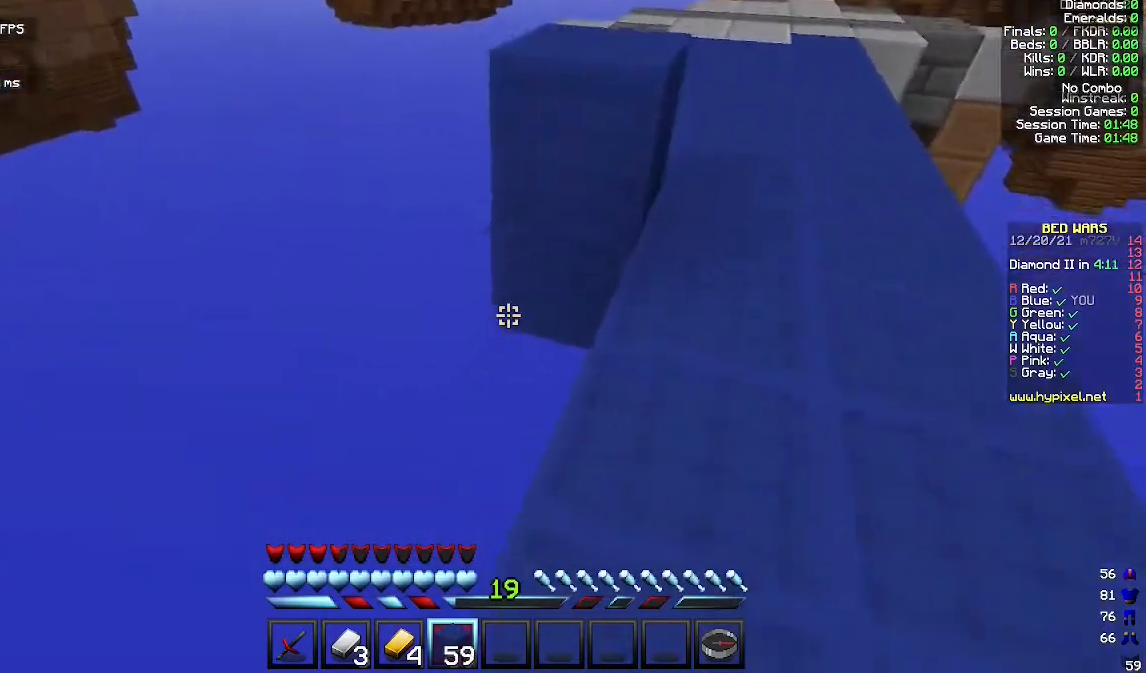
{"keys": ["a", "s"], "mouse": [], "events": [[67, "mouse_right", "down"], [233, "mouse_right", "up"], [367, "a", "down"], [400, "mouse_right", "down"], [500, "mouse_right", "up"]]}
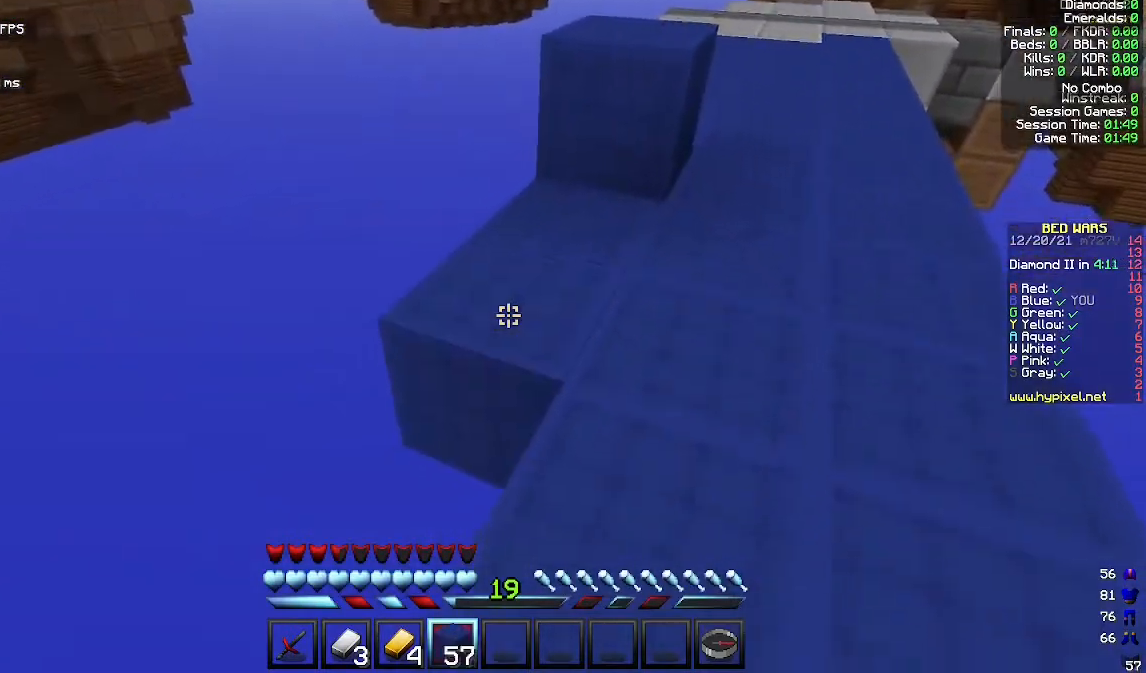
{"keys": ["s"], "mouse": [], "events": [[67, "a", "up"], [333, "mouse_right", "down"], [433, "mouse_right", "up"]]}
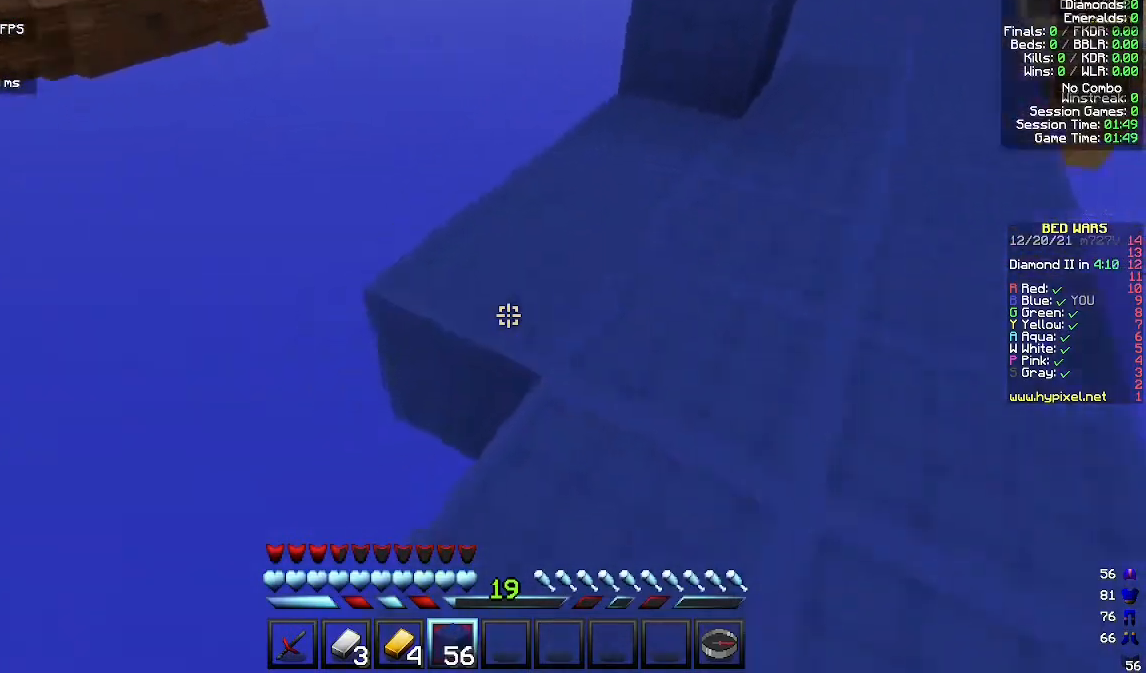
{"keys": ["w"], "mouse": [], "events": [[100, "a", "down"], [233, "mouse_right", "down"], [300, "s", "up"], [367, "mouse_right", "up"], [400, "w", "down"], [500, "a", "up"]]}
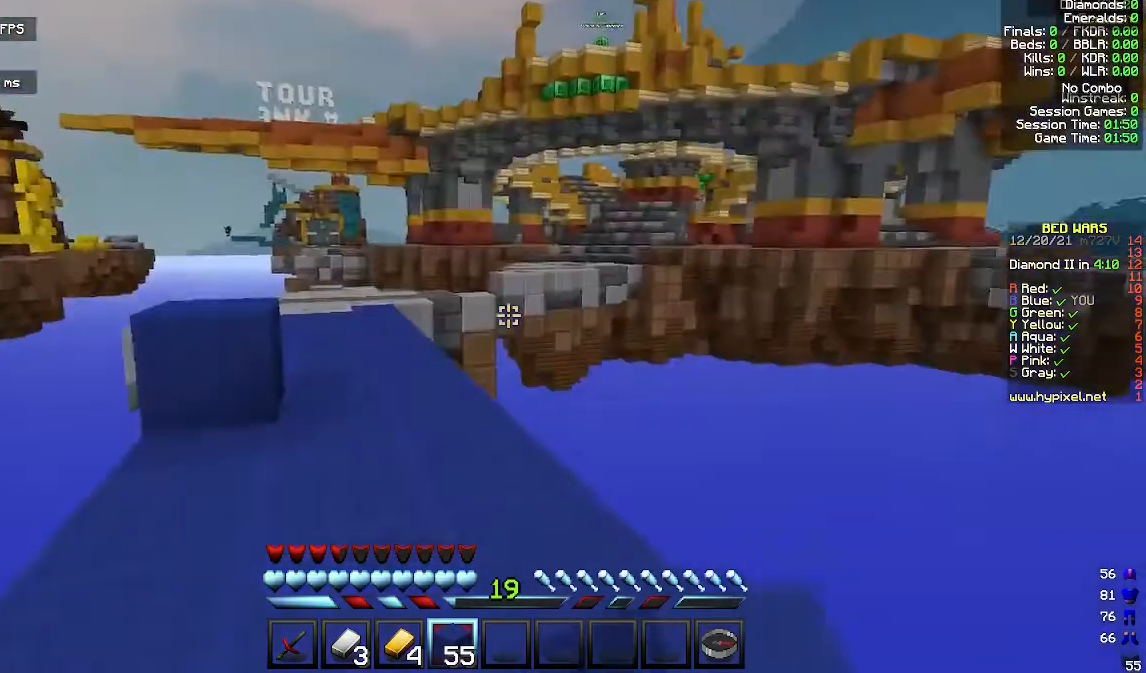
{"keys": ["w"], "mouse": [], "events": []}
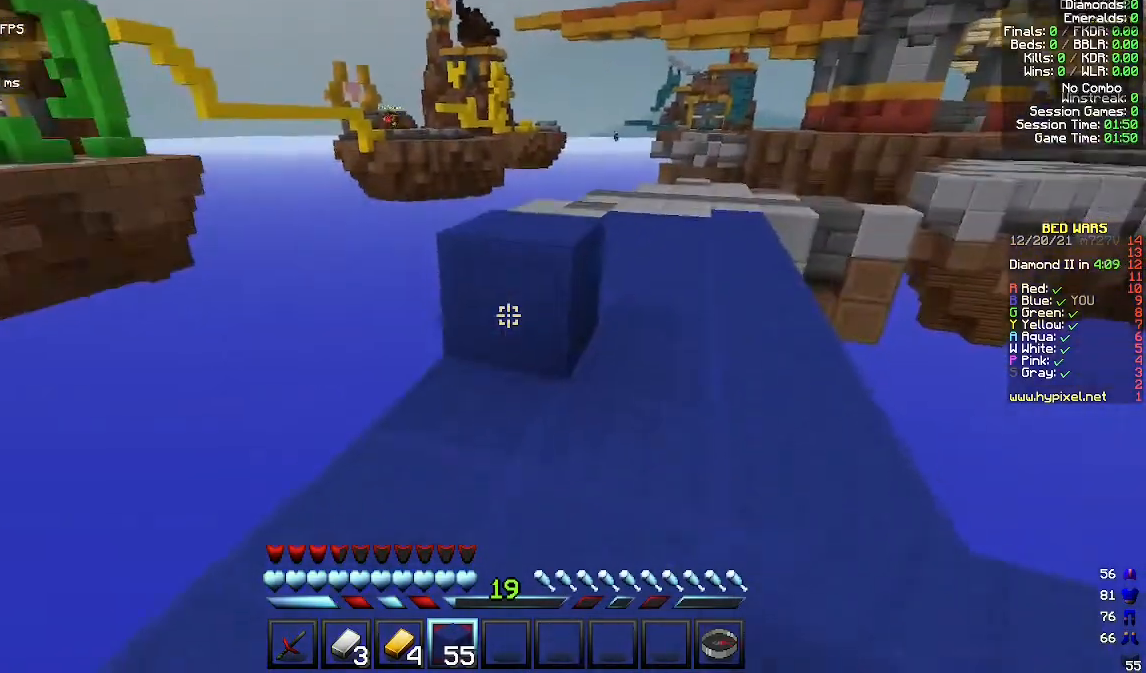
{"keys": [], "mouse": ["left"], "events": [[67, "mouse_left", "down"], [200, "w", "up"], [300, "w", "down"], [467, "w", "up"]]}
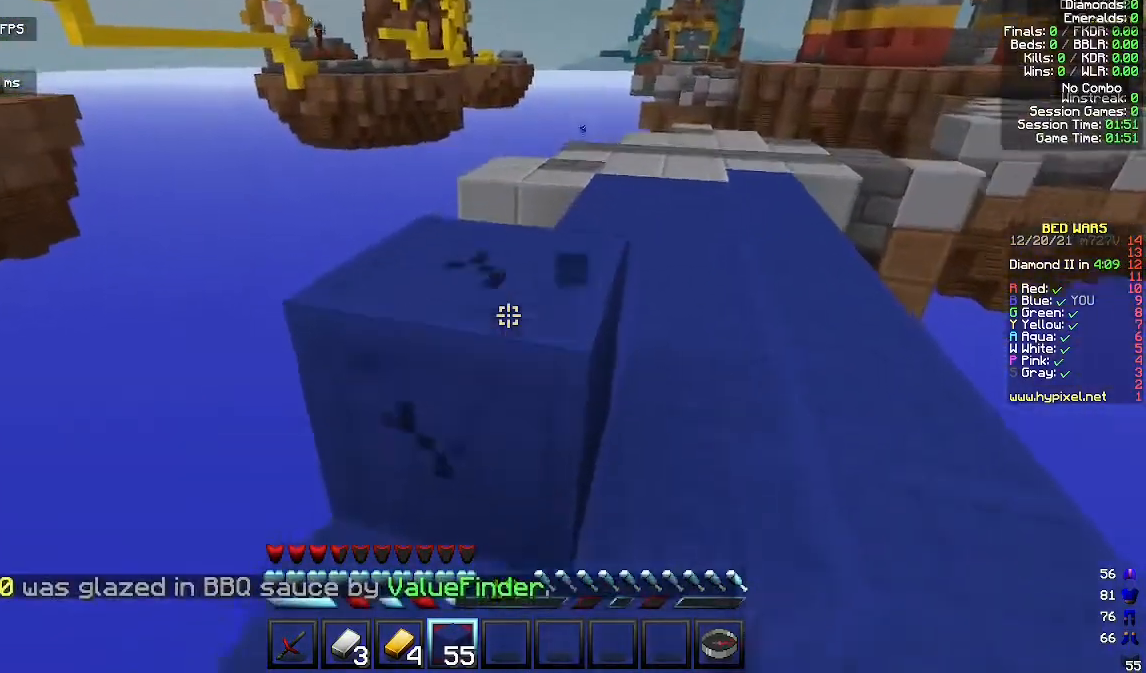
{"keys": [], "mouse": ["left"], "events": []}
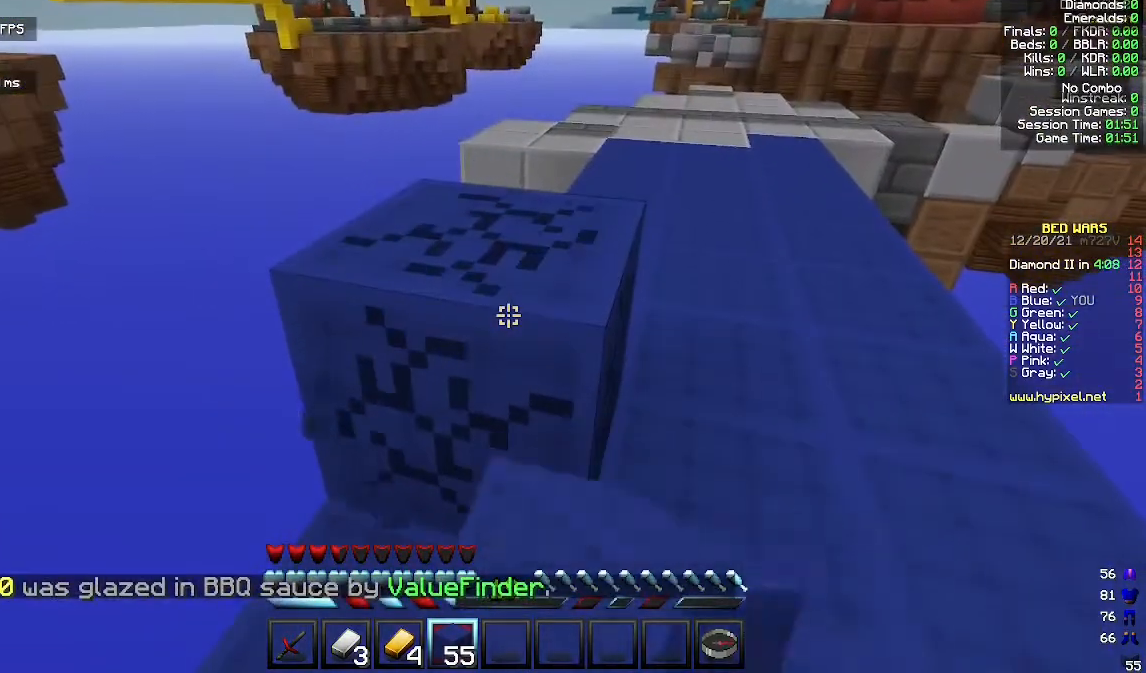
{"keys": [], "mouse": ["left"], "events": []}
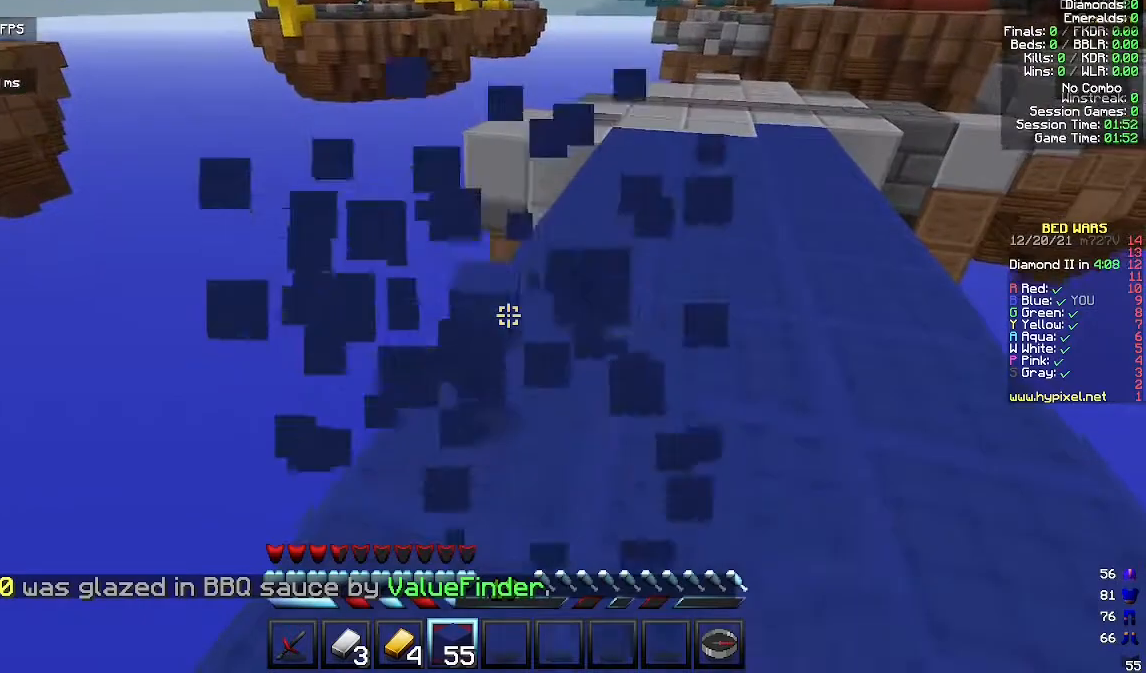
{"keys": [], "mouse": [], "events": [[100, "w", "down"], [167, "mouse_left", "up"], [233, "a", "down"], [400, "w", "up"], [433, "a", "up"]]}
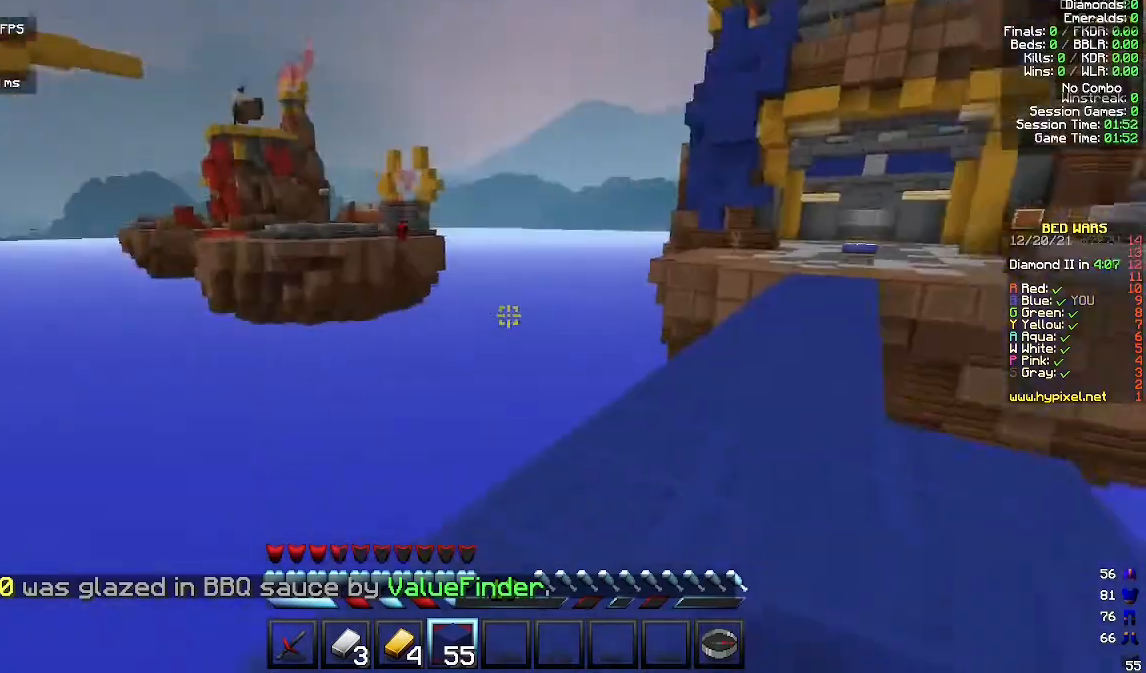
{"keys": [], "mouse": [], "events": []}
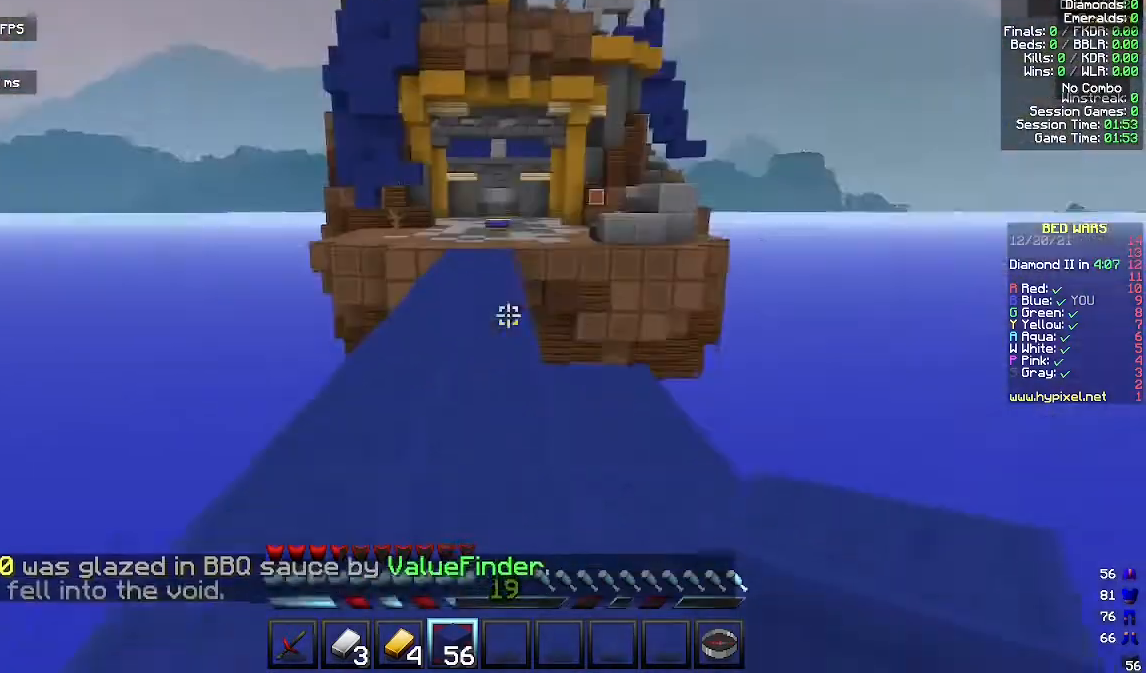
{"keys": ["a", "w"], "mouse": [], "events": [[67, "w", "down"], [200, "a", "down"]]}
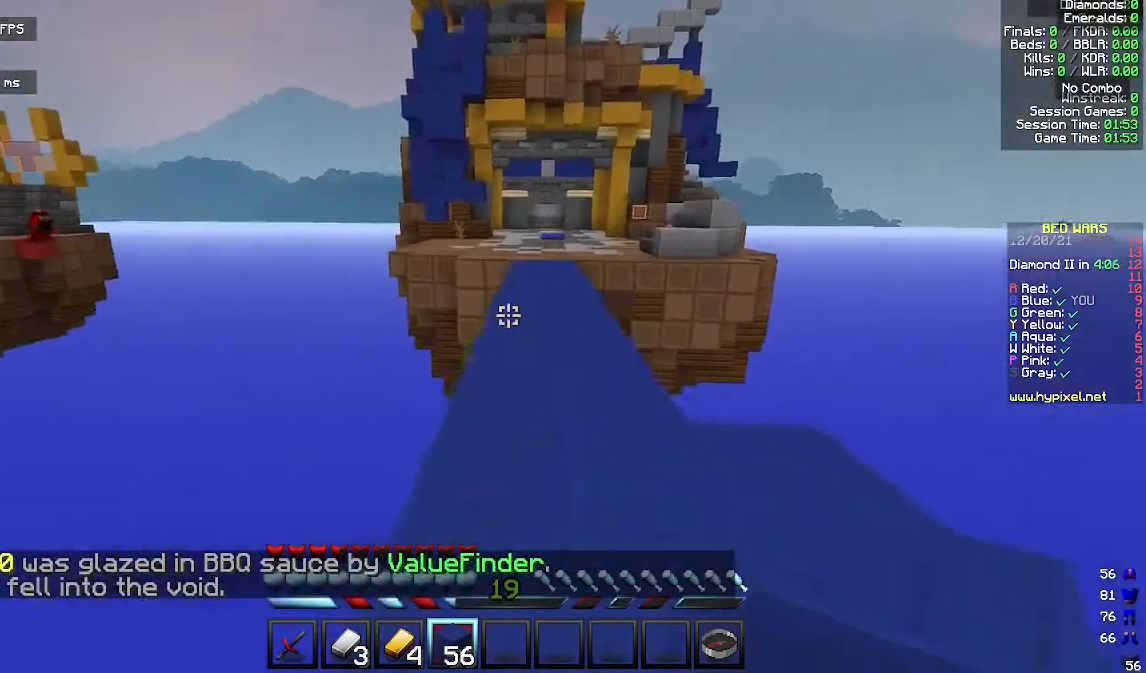
{"keys": ["w"], "mouse": [], "events": [[33, "a", "up"], [267, "d", "down"], [367, "d", "up"]]}
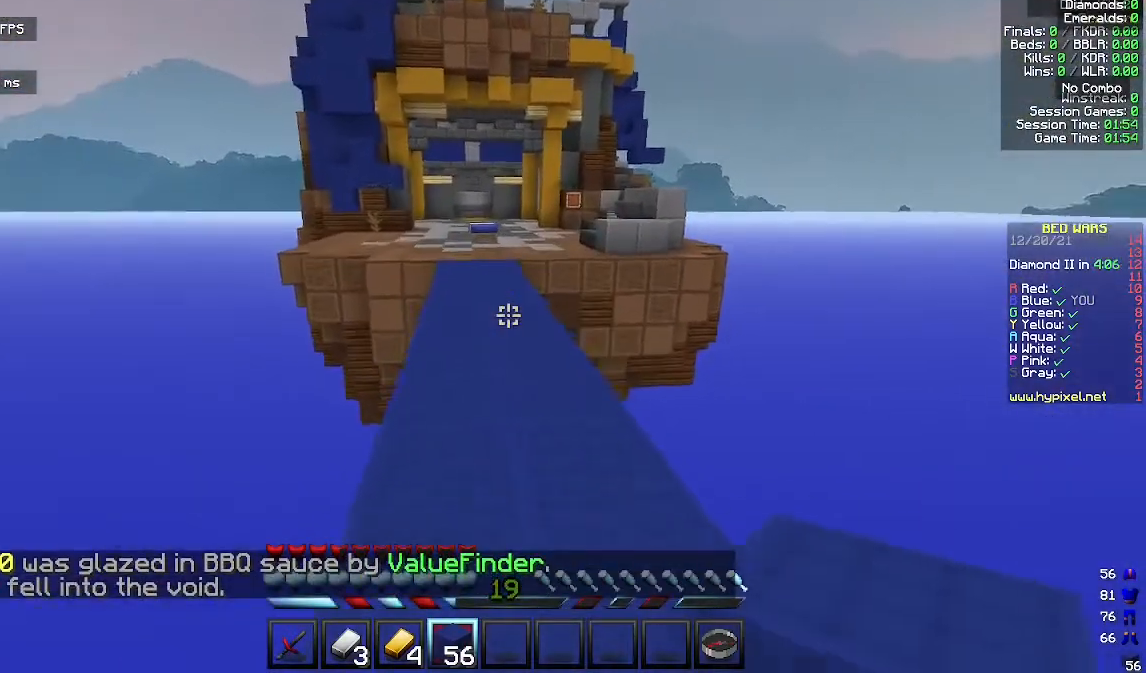
{"keys": ["w"], "mouse": [], "events": []}
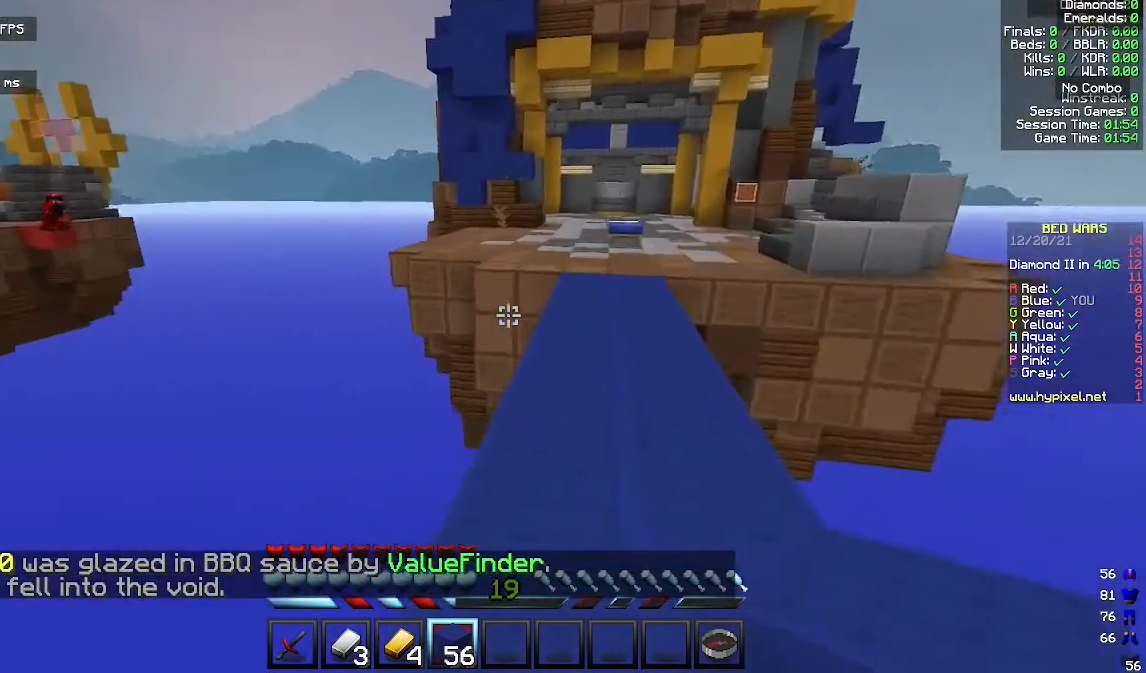
{"keys": ["d", "w"], "mouse": [], "events": [[433, "d", "down"]]}